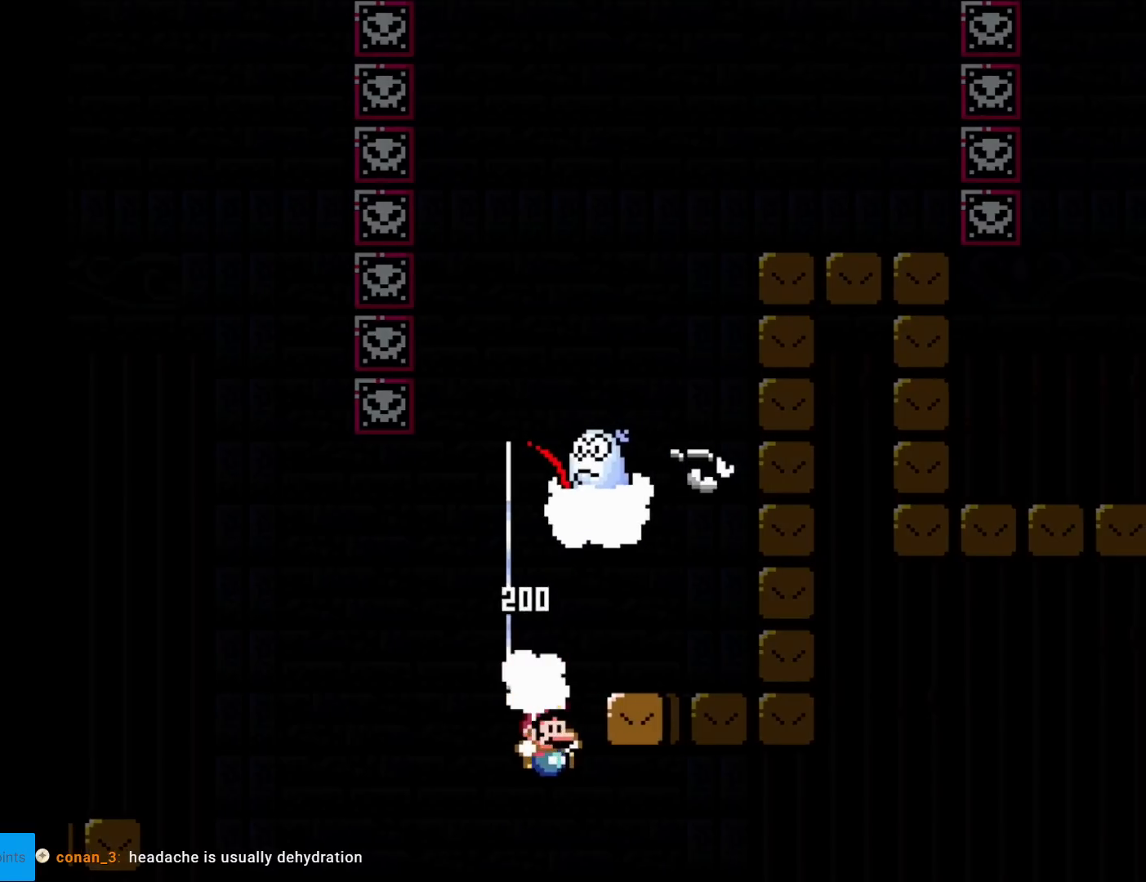
Gameplay with a controller (Nintendo layout); each line is a JSON object with the inputs held at the frame after it. "events" lists button and stick changes between this image and that frame as [ms after this image, input, new state], when the widget could be followed in between. Not read: L3 R3.
{"buttons": [], "events": []}
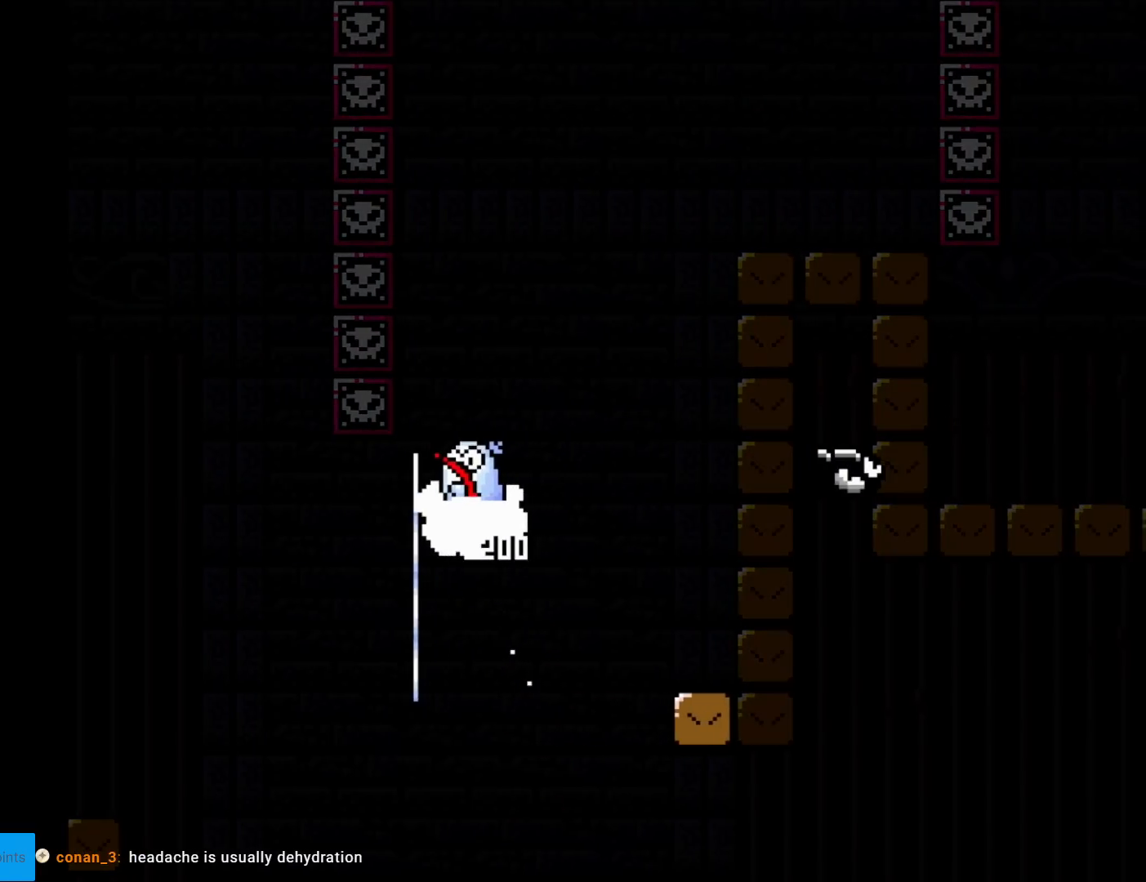
{"buttons": [], "events": []}
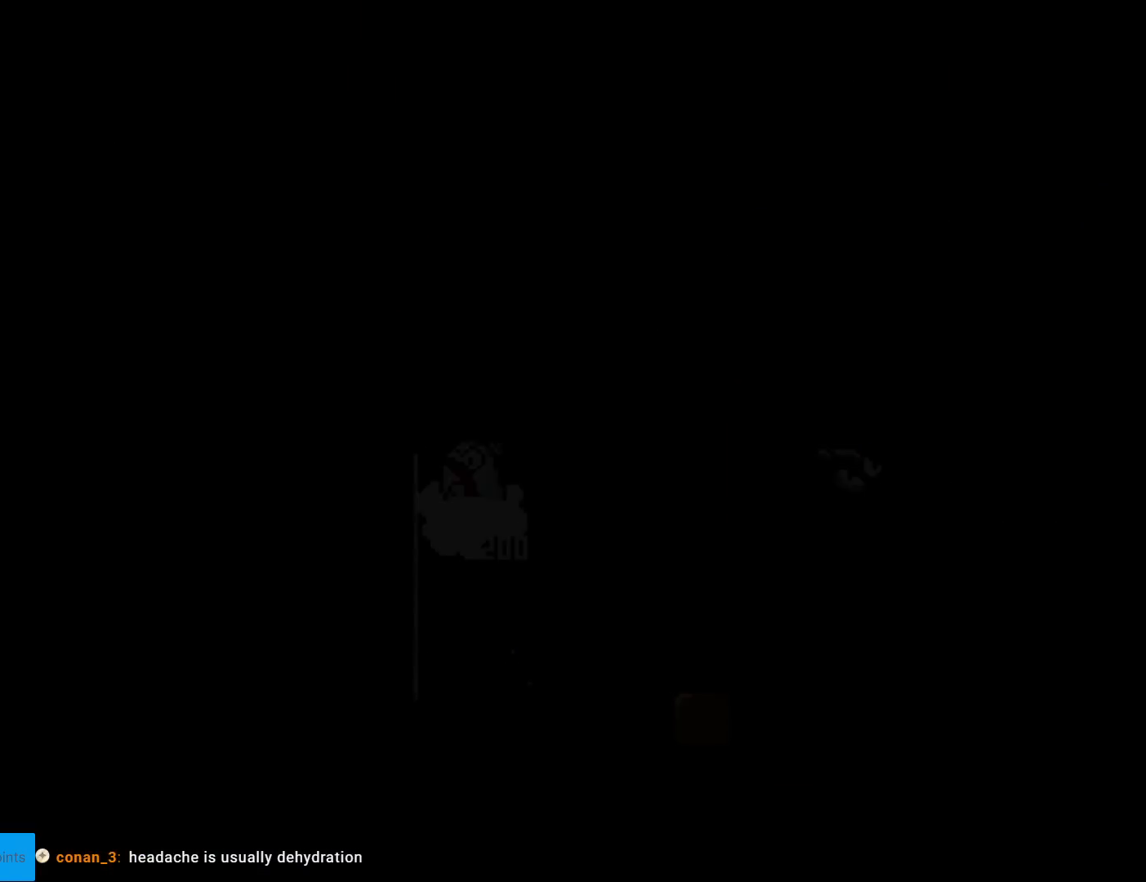
{"buttons": [], "events": []}
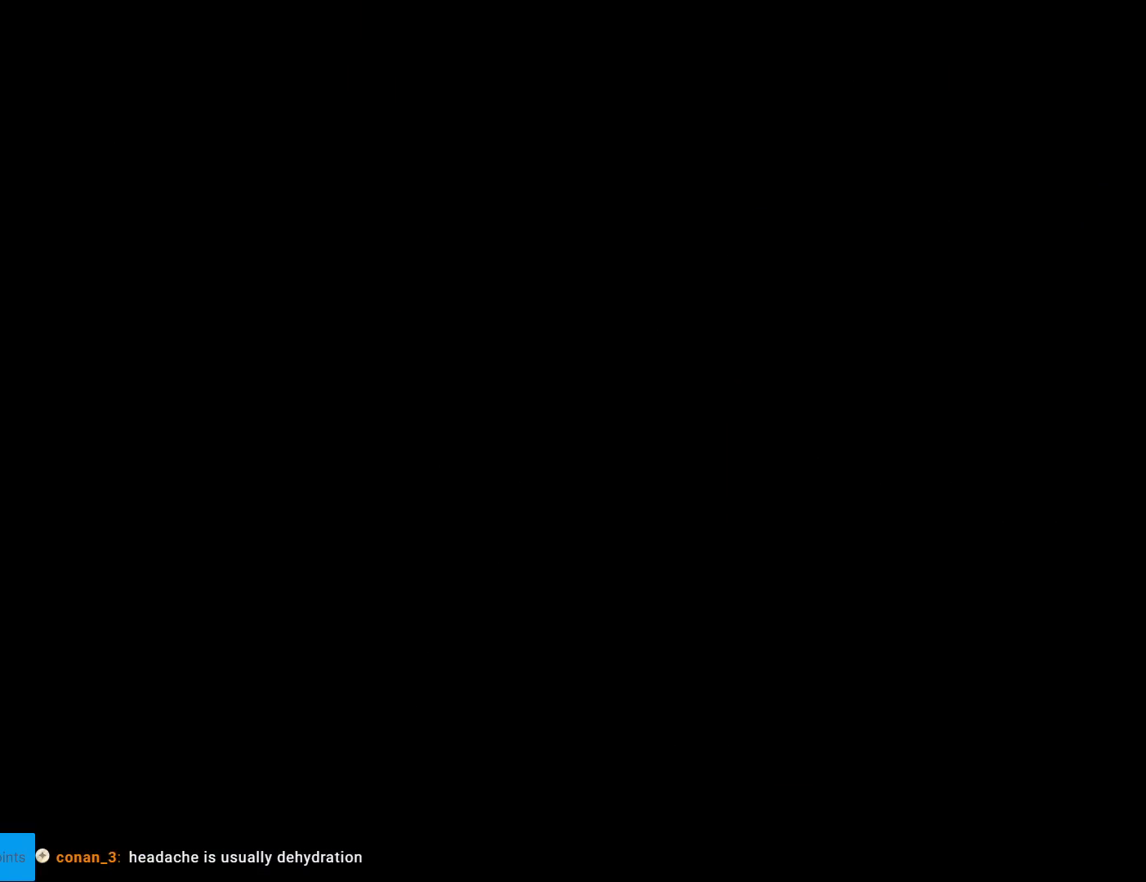
{"buttons": [], "events": []}
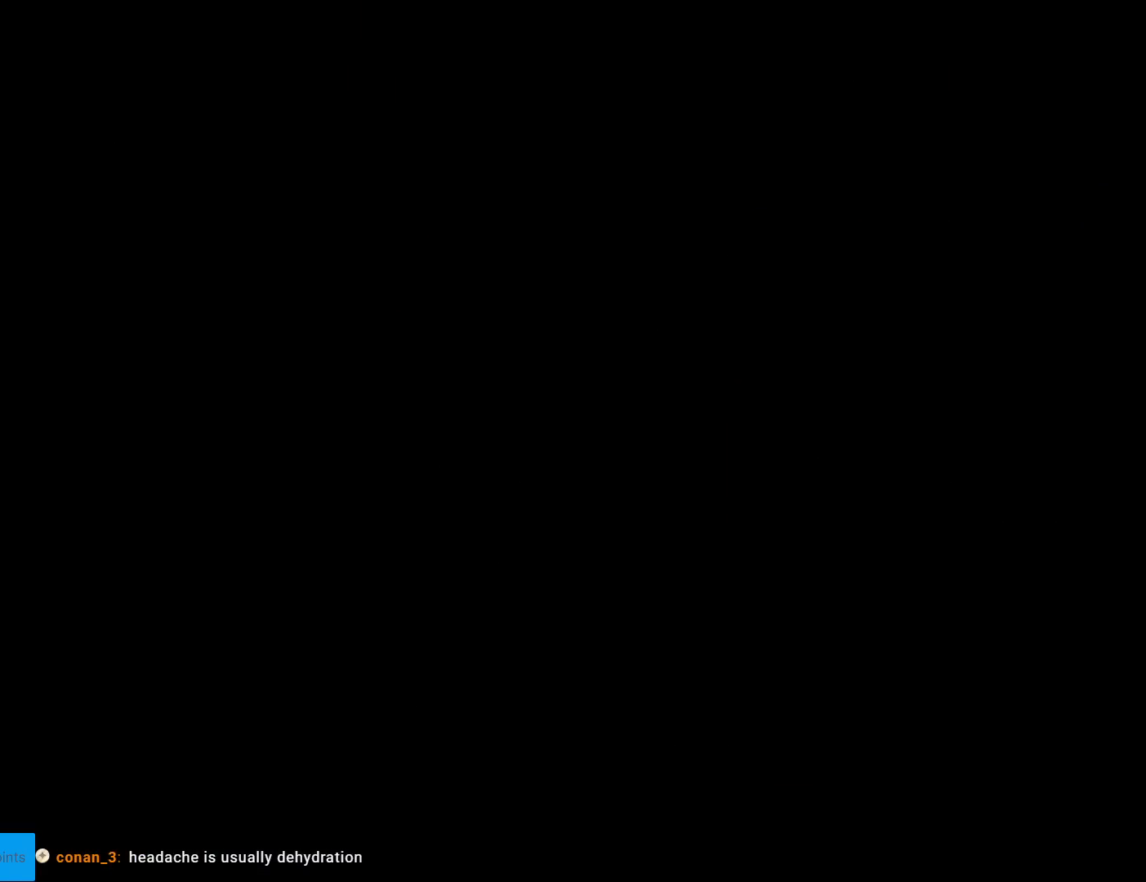
{"buttons": [], "events": []}
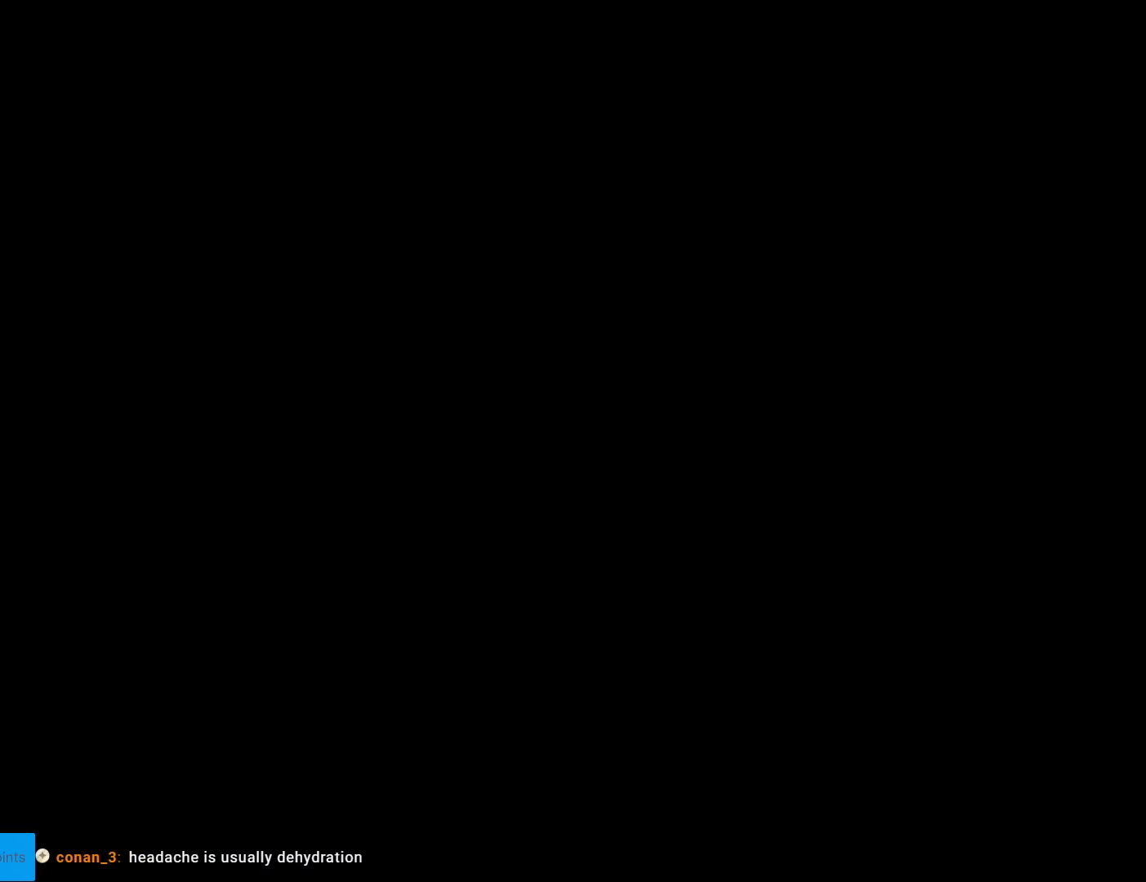
{"buttons": [], "events": []}
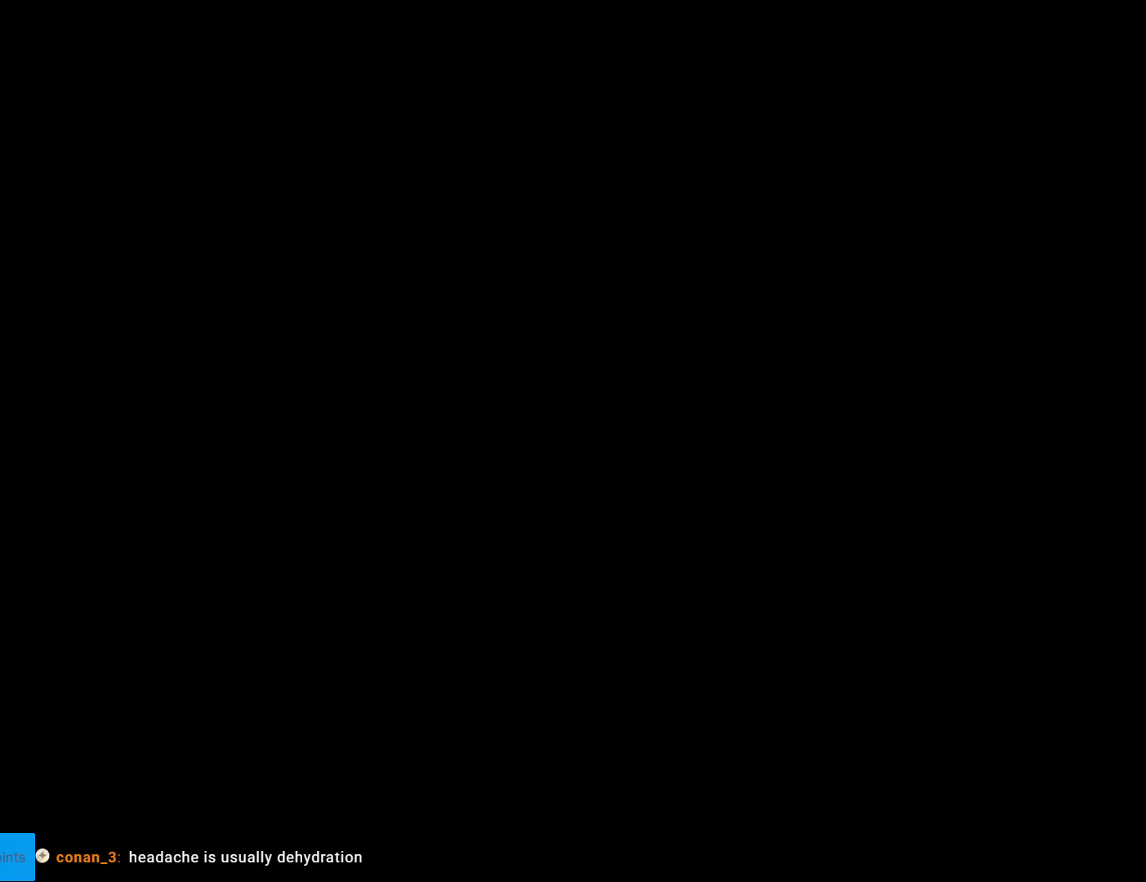
{"buttons": ["Y"], "events": [[401, "Y", "down"]]}
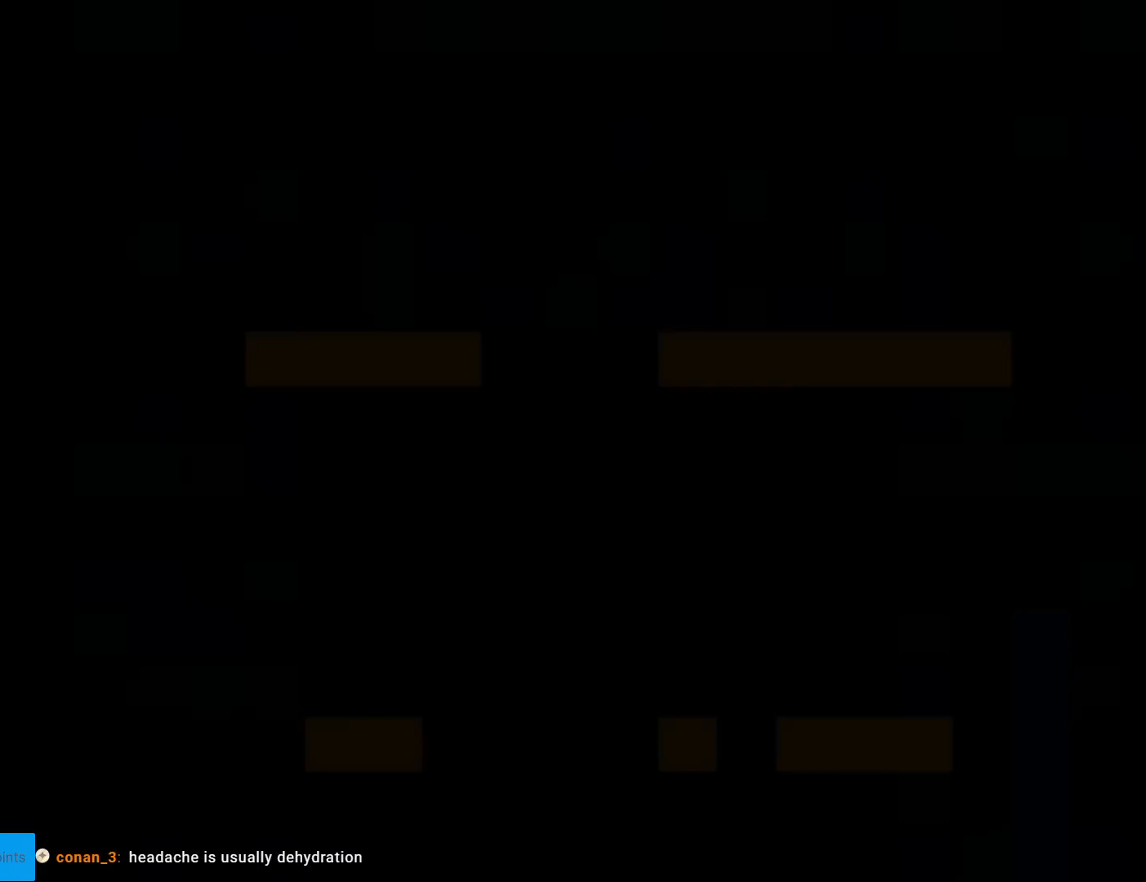
{"buttons": ["Y", "DPAD_RIGHT"], "events": [[417, "DPAD_RIGHT", "down"]]}
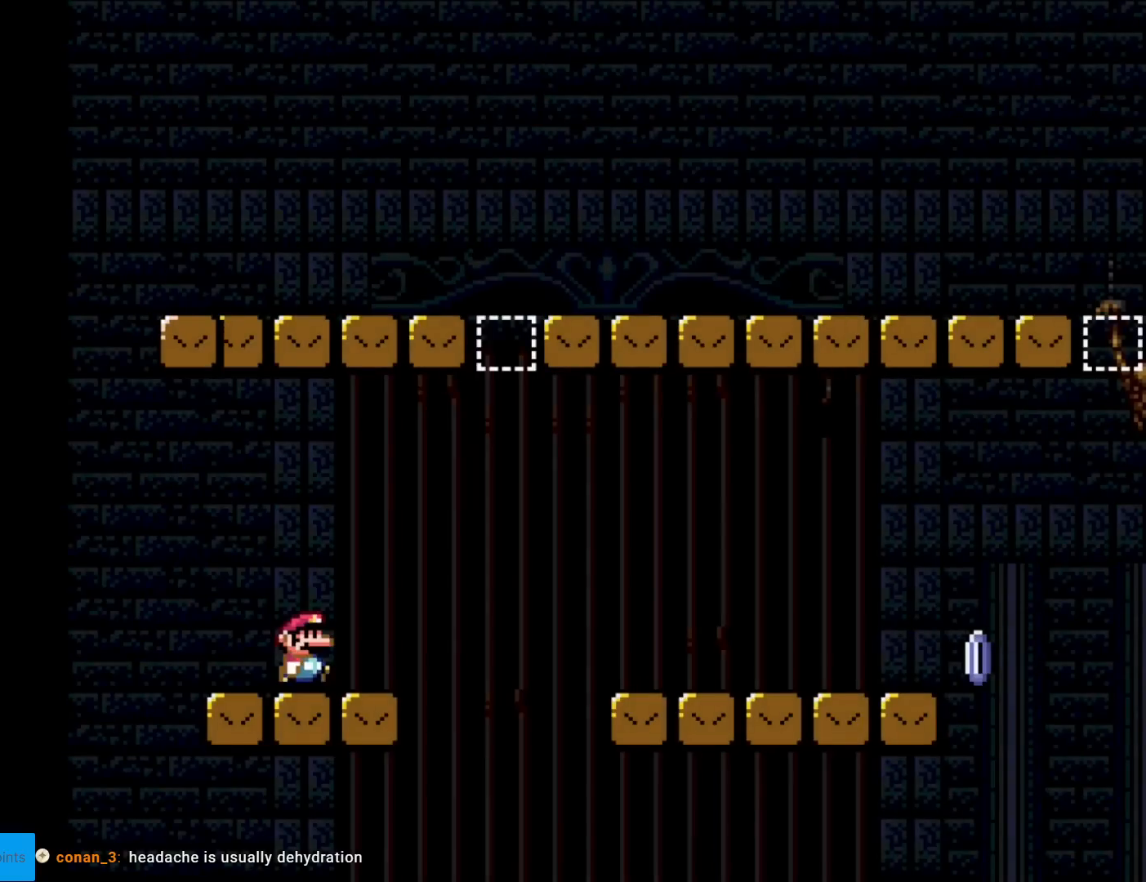
{"buttons": ["B", "Y"], "events": [[84, "Y", "up"], [117, "Y", "down"], [267, "B", "down"], [401, "DPAD_RIGHT", "up"]]}
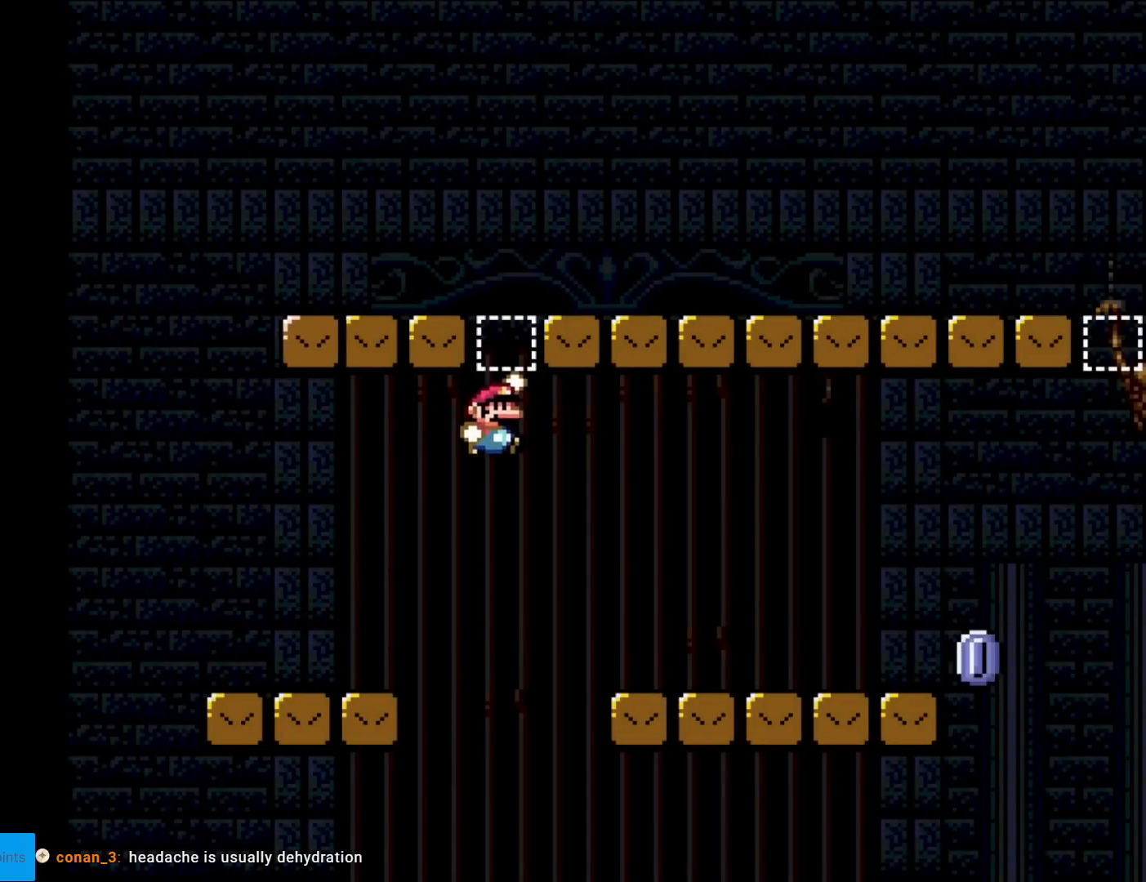
{"buttons": ["X", "DPAD_RIGHT"], "events": [[133, "DPAD_RIGHT", "down"], [250, "B", "up"], [450, "X", "down"], [450, "Y", "up"]]}
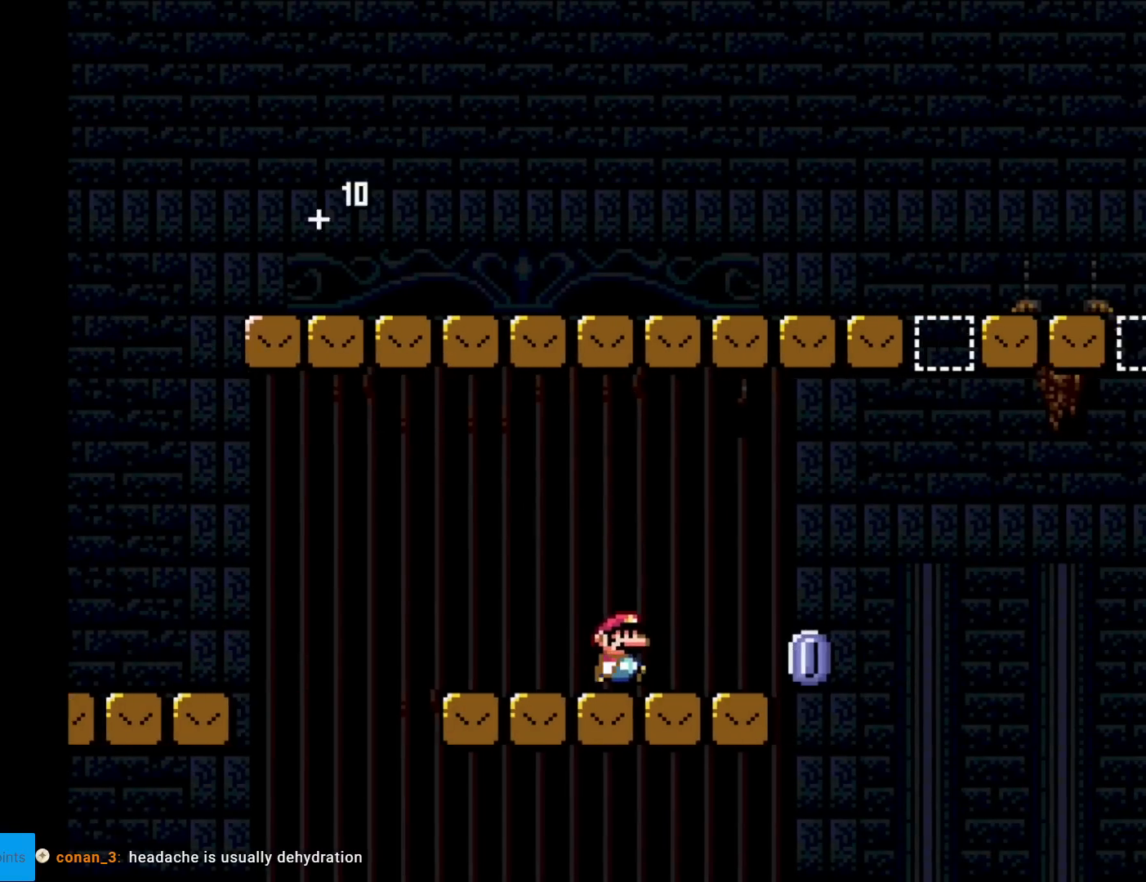
{"buttons": ["A", "X", "DPAD_RIGHT"], "events": [[250, "A", "down"]]}
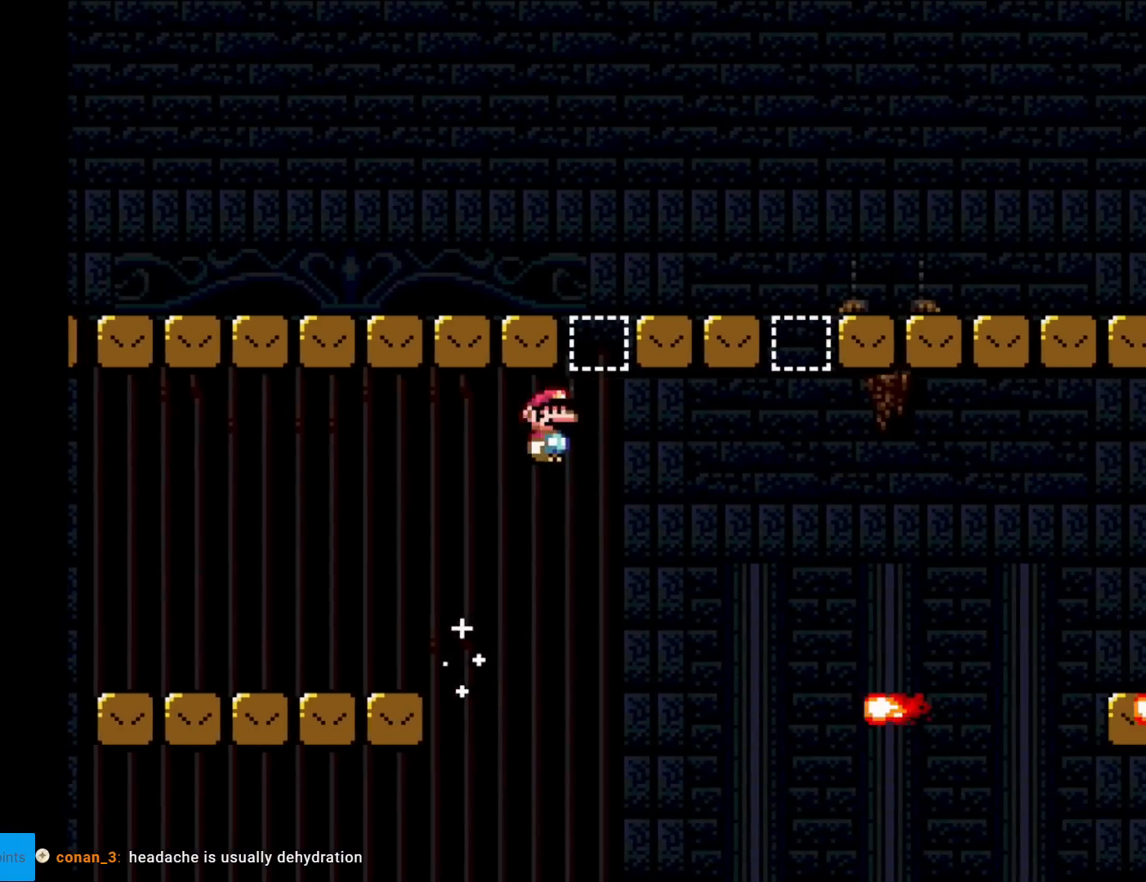
{"buttons": ["A", "X", "DPAD_LEFT"], "events": [[167, "A", "up"], [367, "DPAD_RIGHT", "up"], [383, "A", "down"], [383, "DPAD_LEFT", "down"]]}
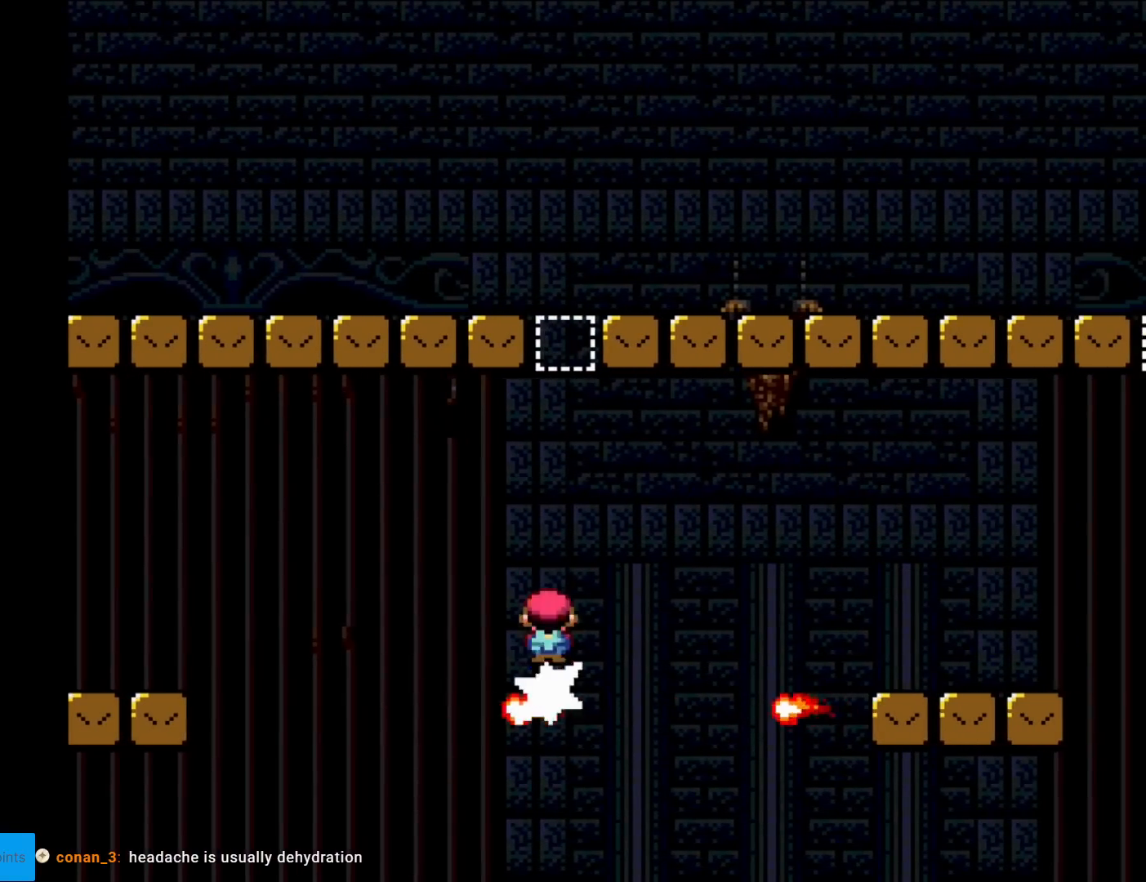
{"buttons": ["X", "DPAD_RIGHT"], "events": [[50, "DPAD_LEFT", "up"], [184, "DPAD_RIGHT", "down"], [301, "DPAD_RIGHT", "up"], [317, "A", "up"], [501, "DPAD_RIGHT", "down"]]}
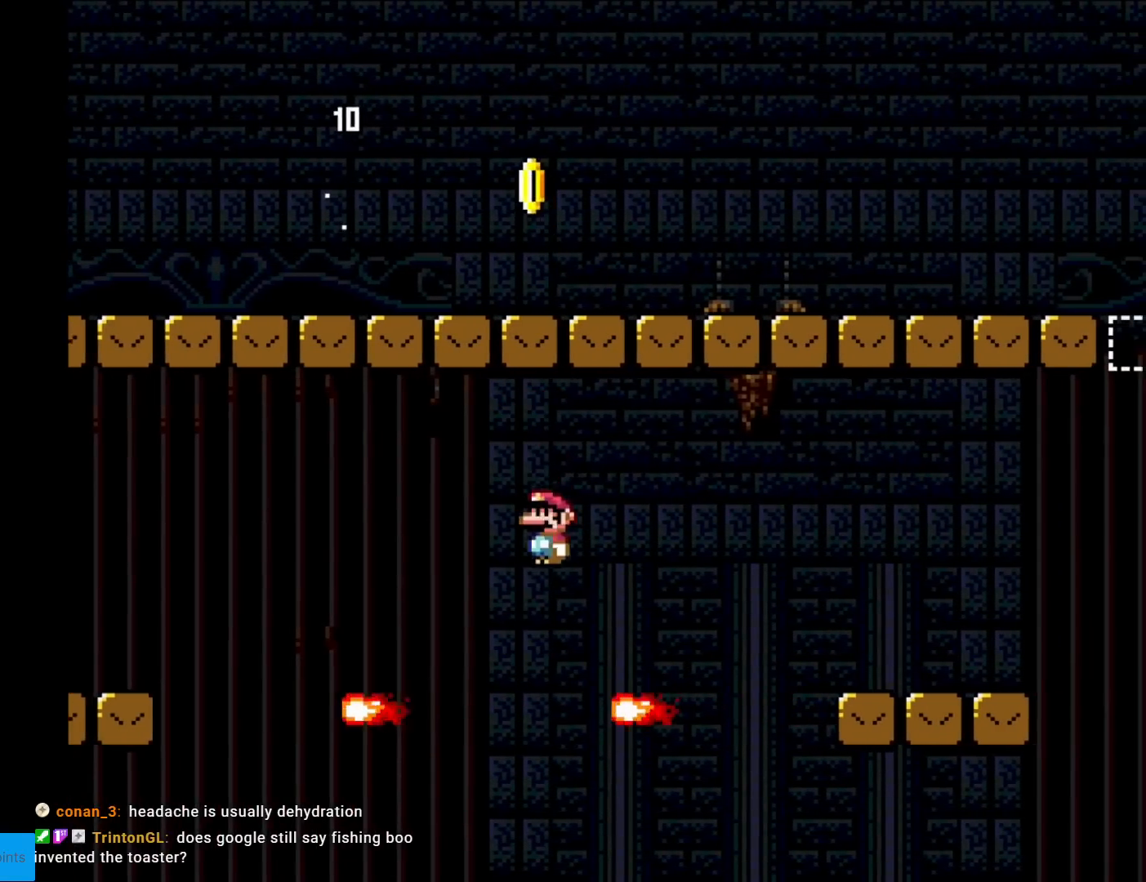
{"buttons": ["Y", "DPAD_RIGHT"], "events": [[83, "A", "down"], [233, "A", "up"], [367, "X", "up"], [400, "Y", "down"]]}
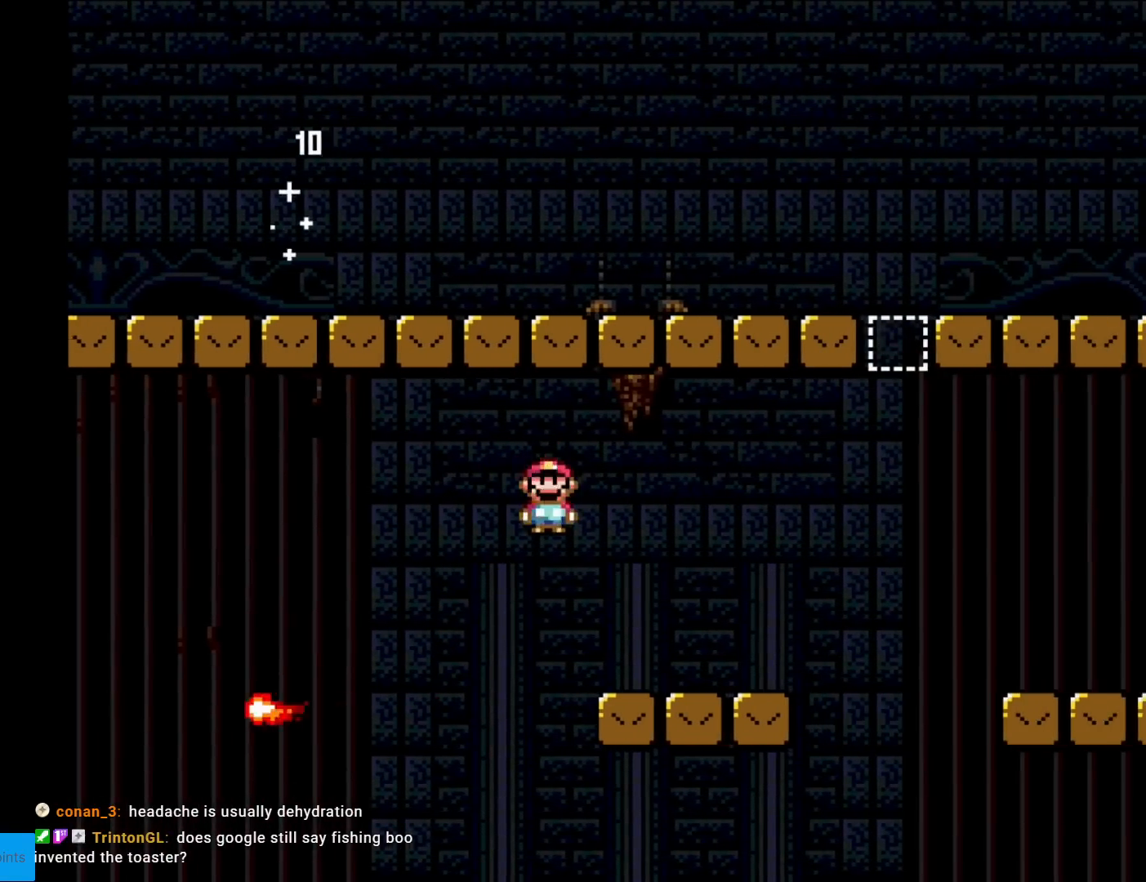
{"buttons": ["B", "Y", "DPAD_RIGHT"], "events": [[317, "B", "down"]]}
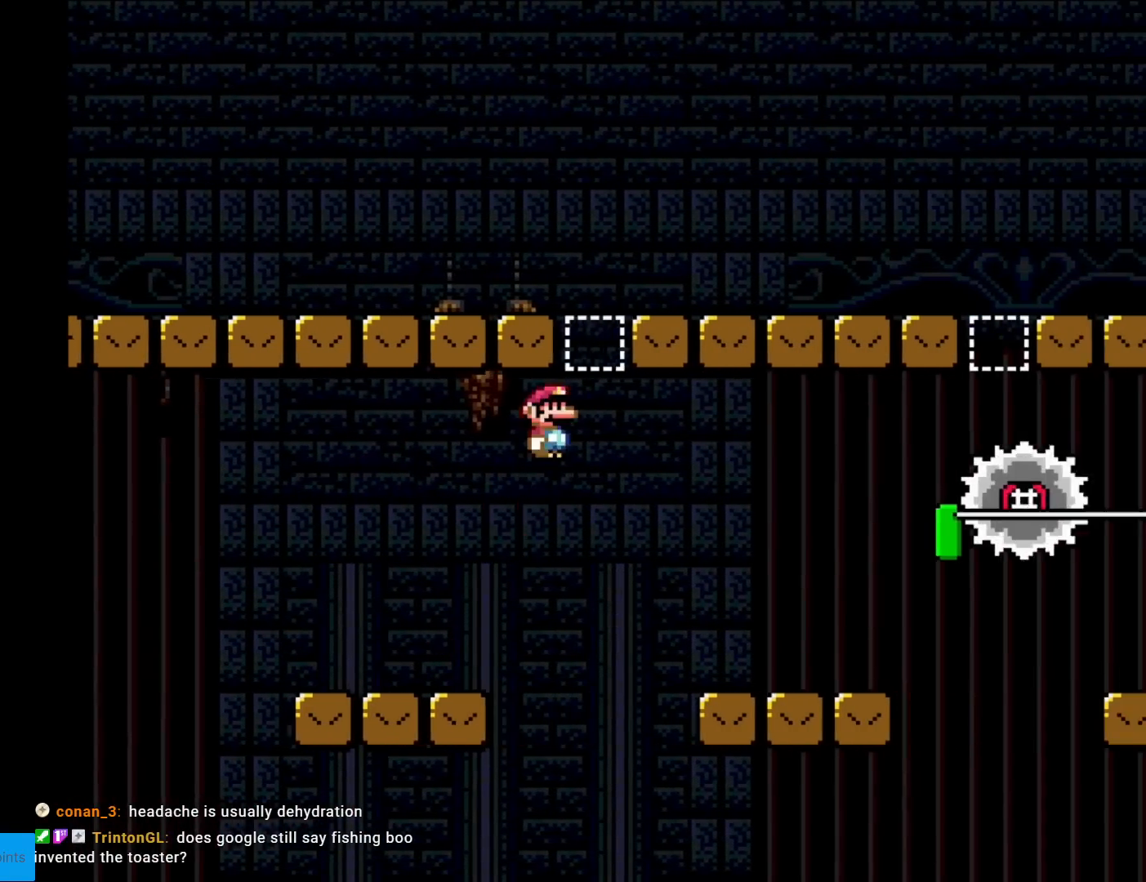
{"buttons": ["X", "DPAD_LEFT"], "events": [[233, "B", "up"], [250, "Y", "up"], [267, "X", "down"], [300, "DPAD_RIGHT", "up"], [317, "DPAD_LEFT", "down"]]}
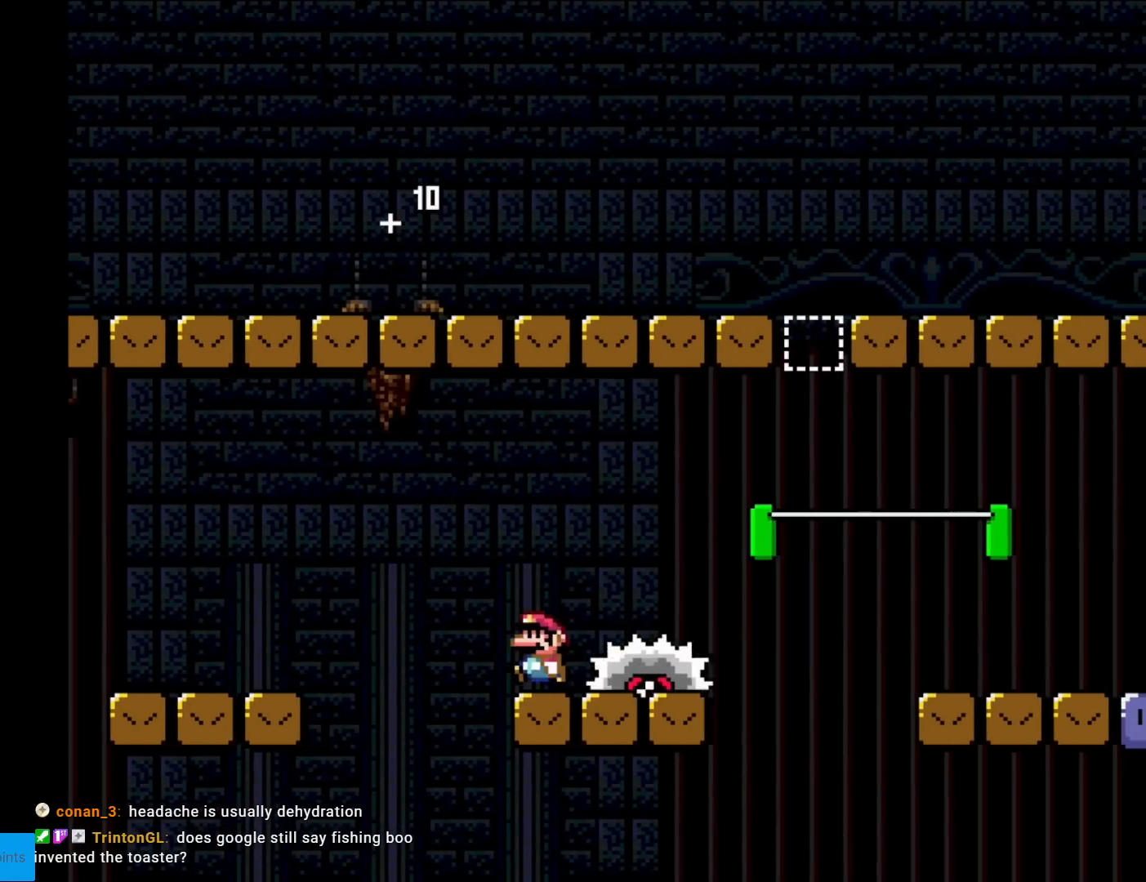
{"buttons": ["Y"], "events": [[34, "DPAD_LEFT", "up"], [100, "DPAD_RIGHT", "down"], [117, "Y", "down"], [134, "X", "up"], [451, "DPAD_RIGHT", "up"]]}
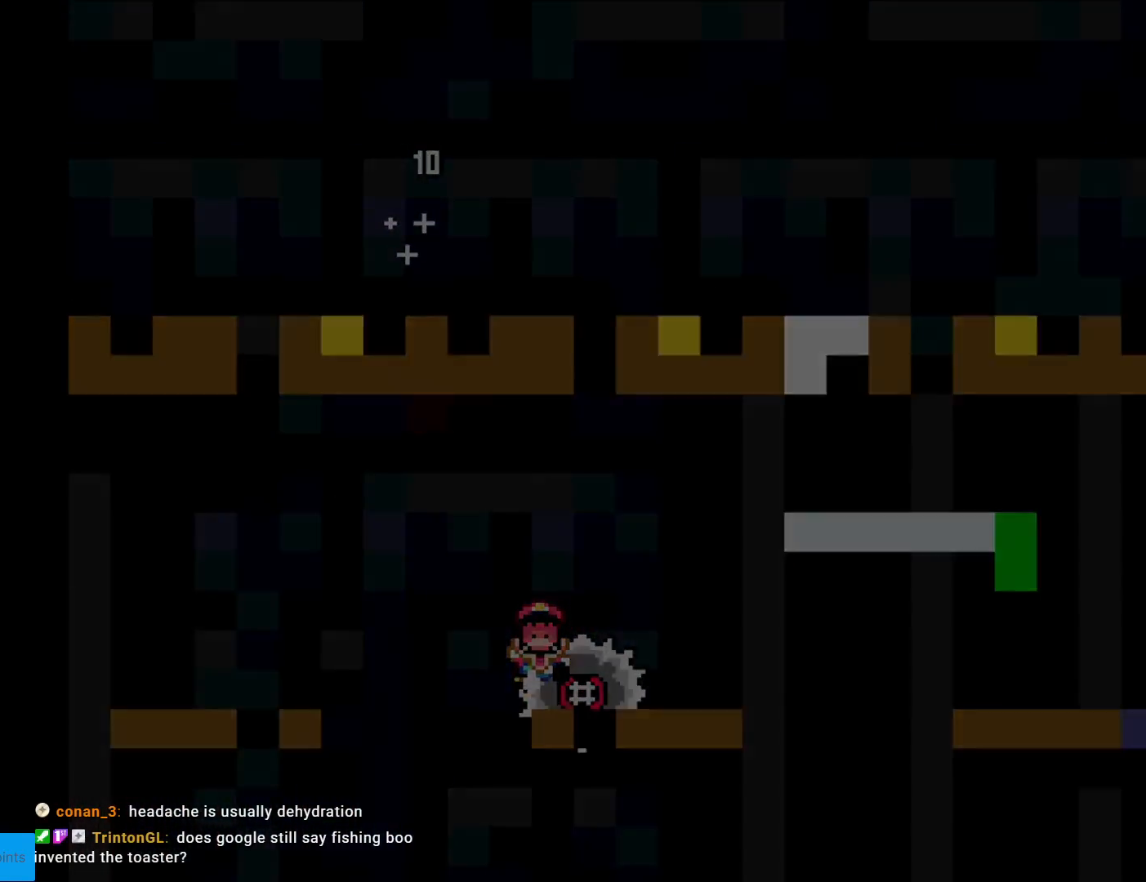
{"buttons": [], "events": [[50, "Y", "up"]]}
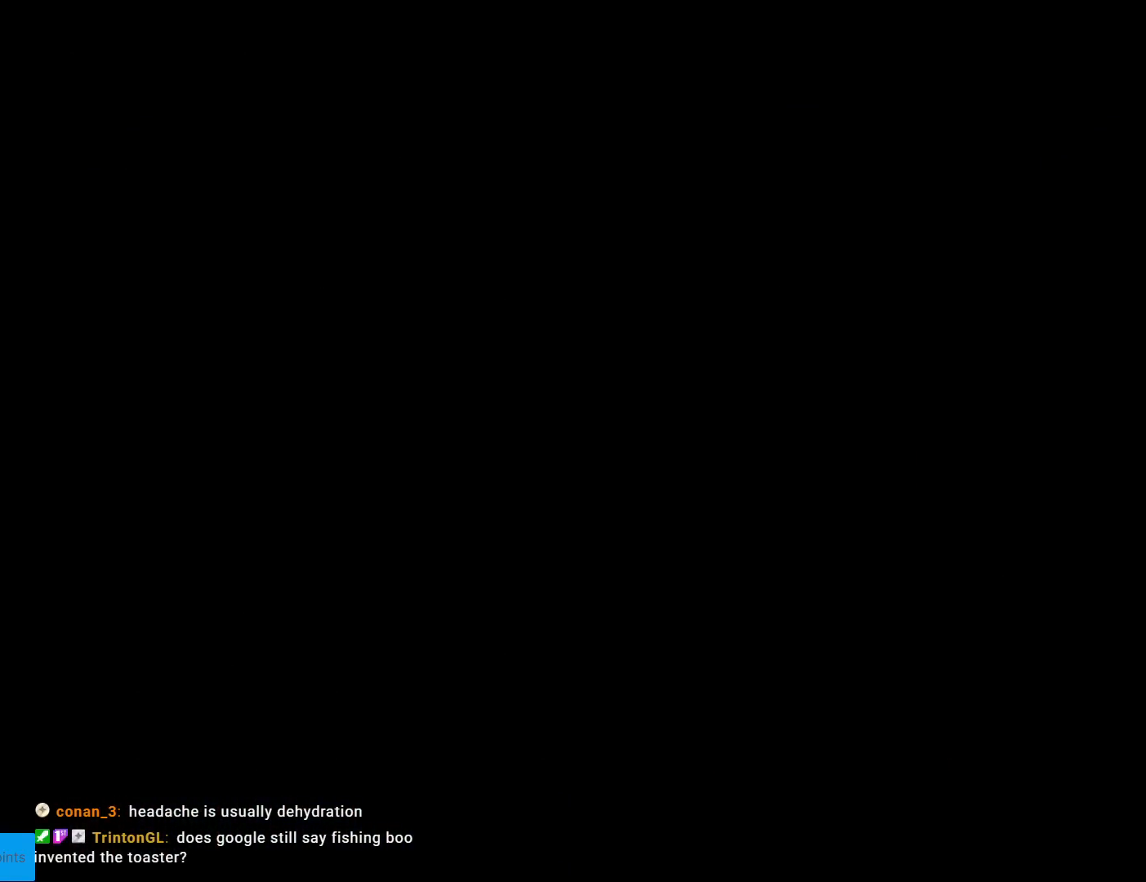
{"buttons": [], "events": []}
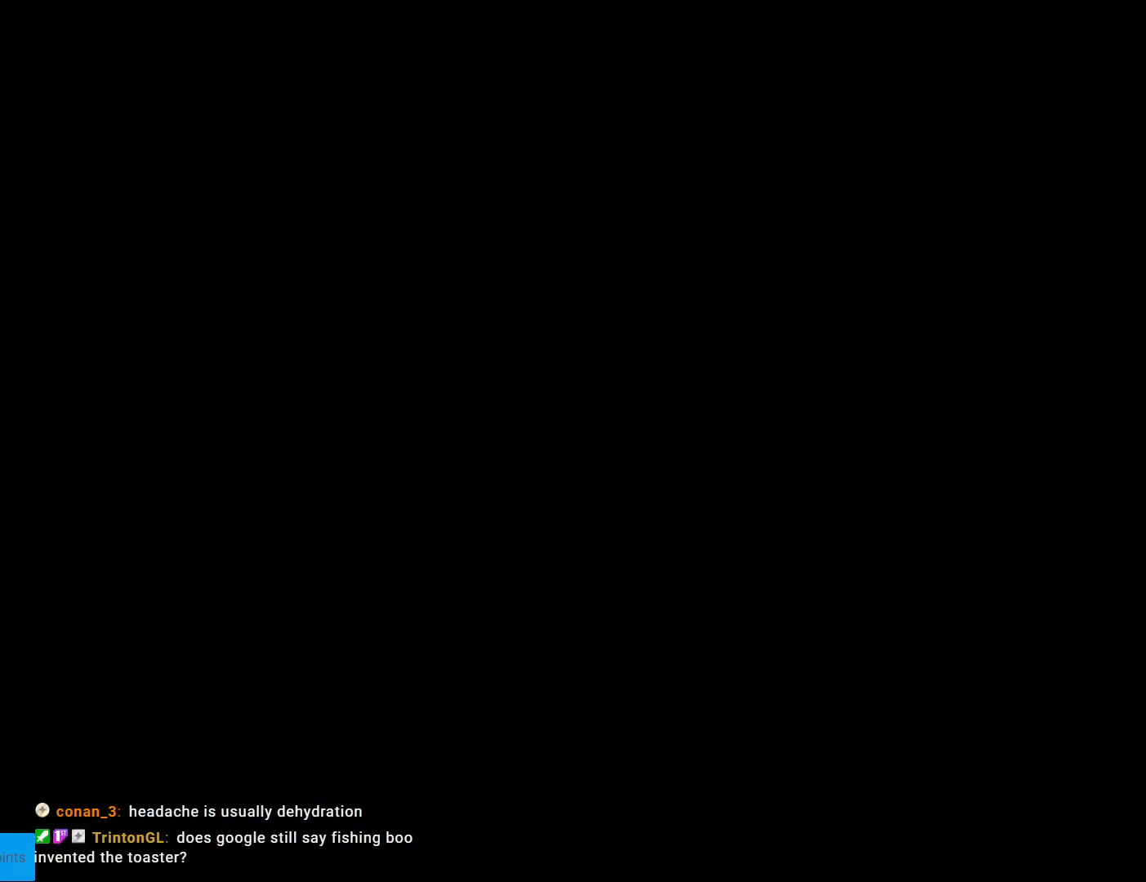
{"buttons": ["Y", "DPAD_RIGHT"], "events": [[300, "Y", "down"], [467, "DPAD_RIGHT", "down"]]}
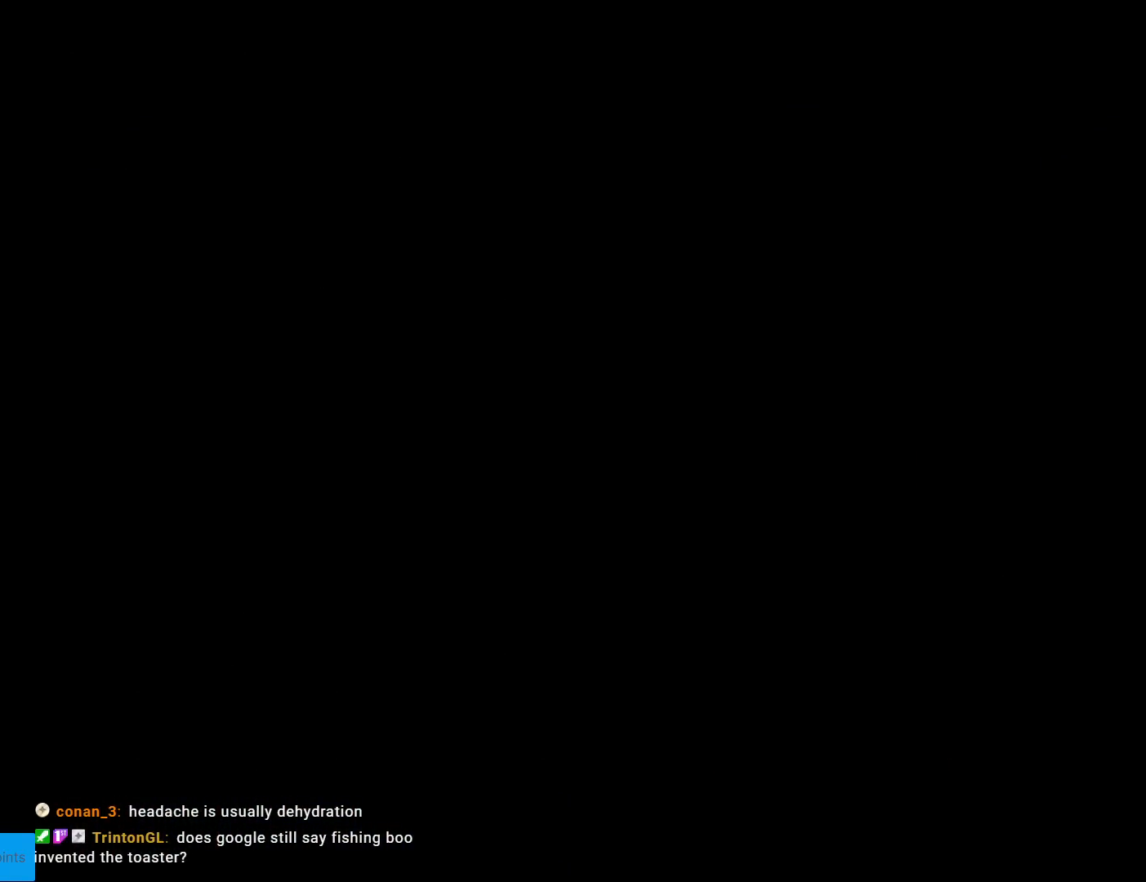
{"buttons": ["Y", "DPAD_RIGHT"], "events": []}
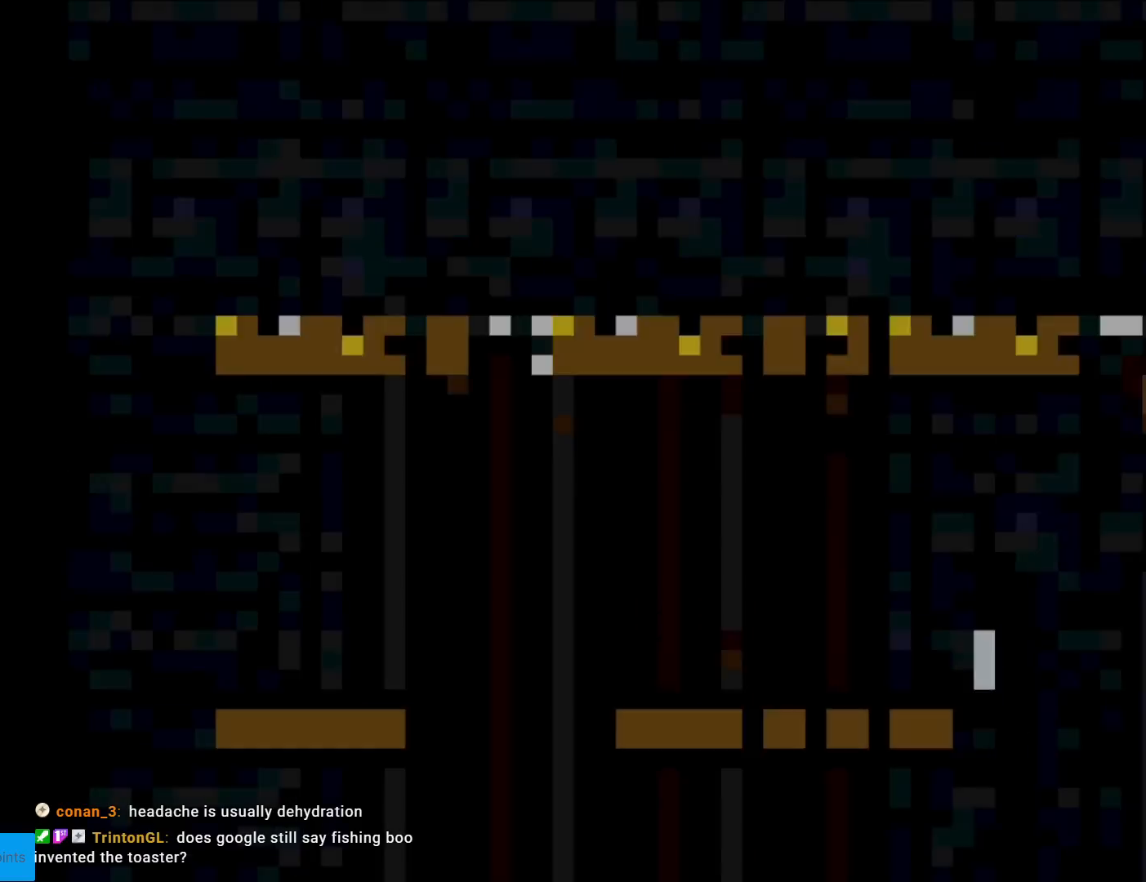
{"buttons": ["B", "Y", "DPAD_RIGHT"], "events": [[467, "B", "down"]]}
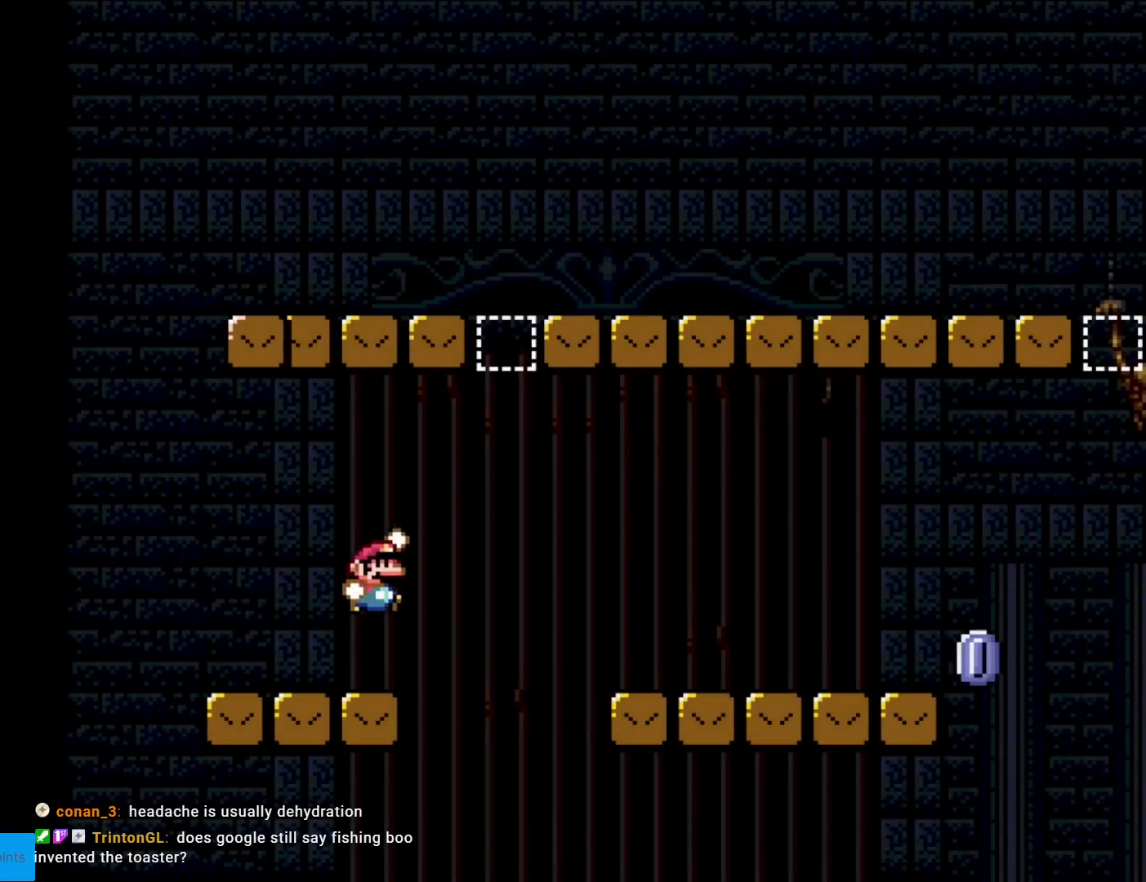
{"buttons": ["X", "DPAD_RIGHT"], "events": [[467, "B", "up"], [501, "X", "down"], [501, "Y", "up"]]}
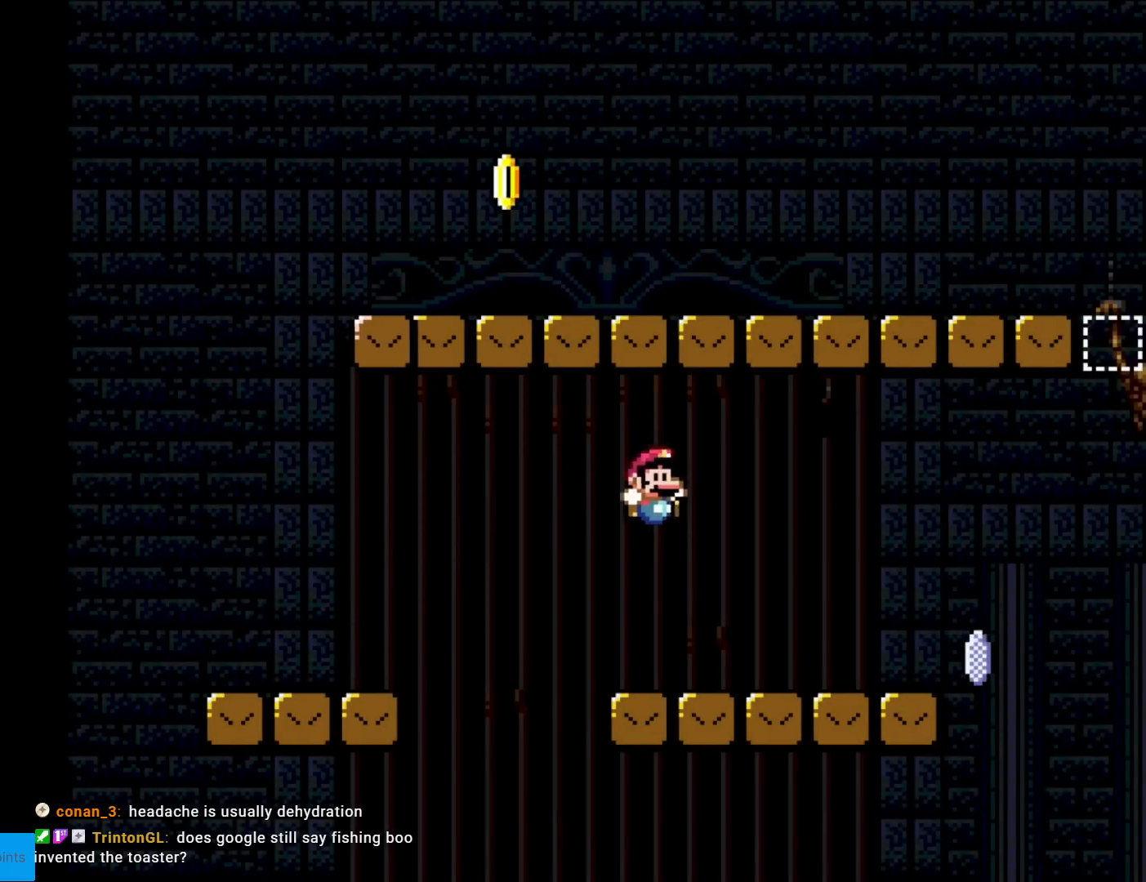
{"buttons": ["A", "X", "DPAD_RIGHT"], "events": [[500, "A", "down"]]}
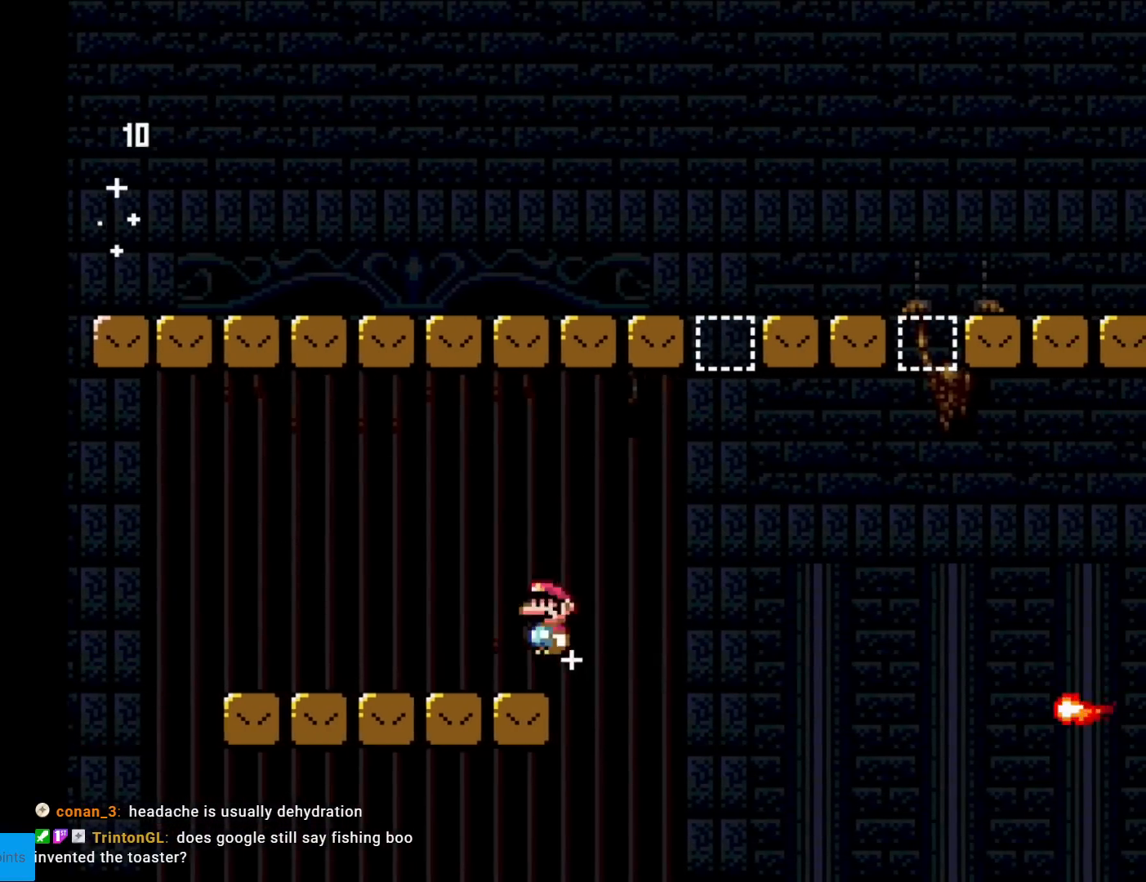
{"buttons": ["X", "DPAD_RIGHT"], "events": [[451, "A", "up"]]}
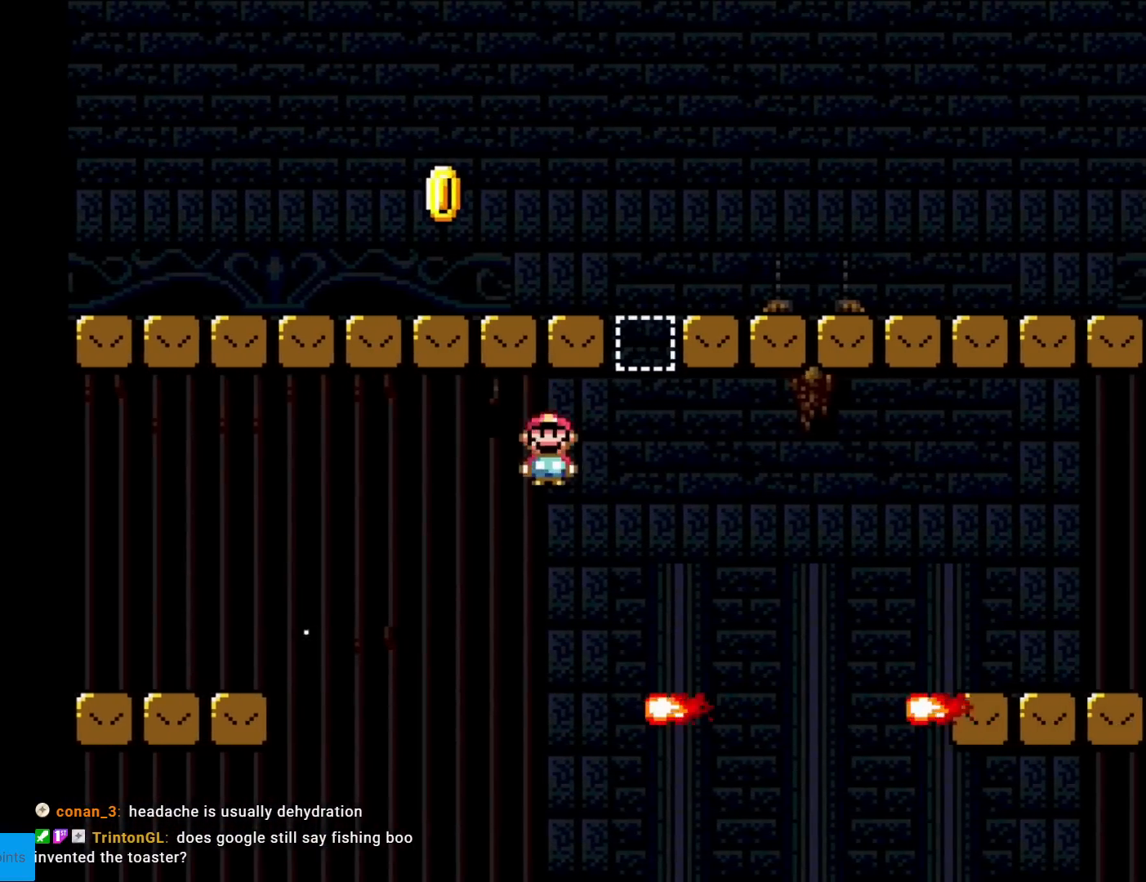
{"buttons": ["A", "X", "DPAD_RIGHT"], "events": [[100, "DPAD_RIGHT", "up"], [133, "DPAD_LEFT", "down"], [167, "A", "down"], [283, "DPAD_LEFT", "up"], [333, "DPAD_RIGHT", "down"]]}
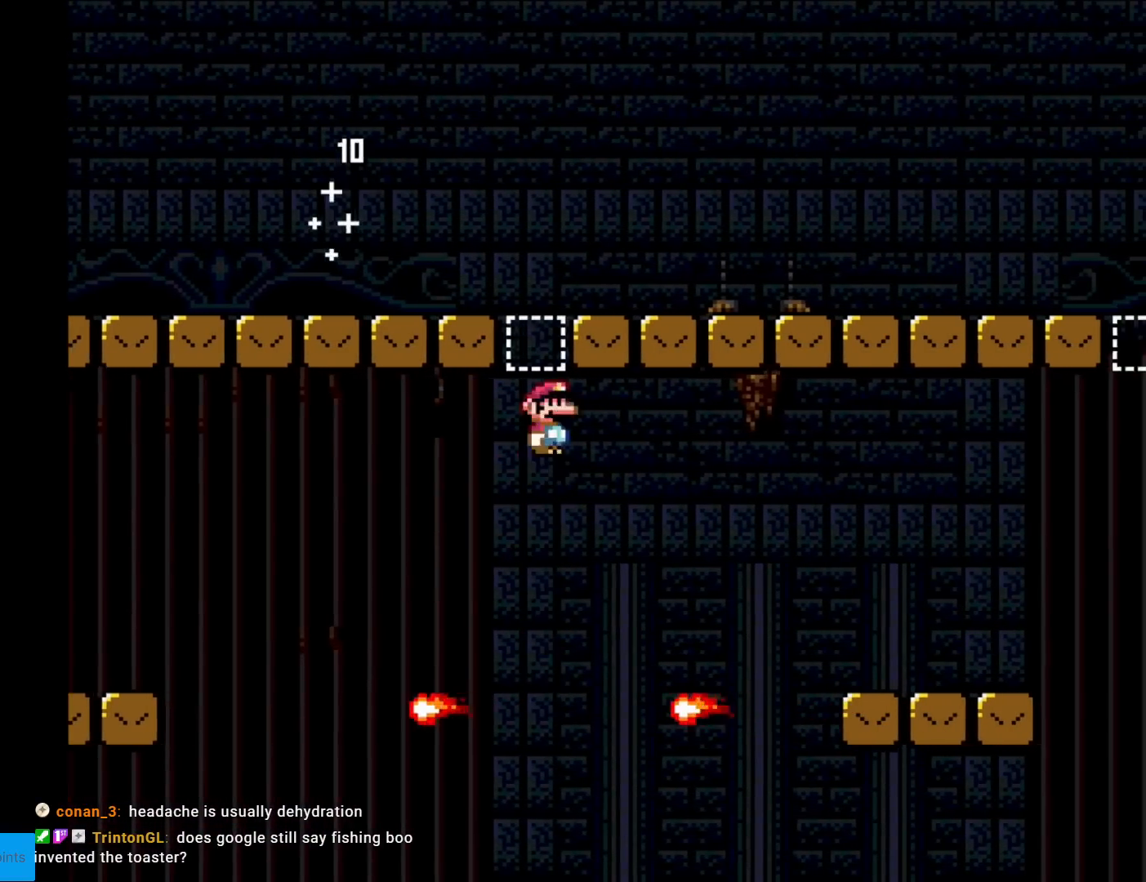
{"buttons": ["A", "X", "DPAD_RIGHT"], "events": [[84, "DPAD_RIGHT", "up"], [100, "DPAD_LEFT", "down"], [134, "A", "up"], [250, "DPAD_LEFT", "up"], [284, "DPAD_RIGHT", "down"], [334, "A", "down"]]}
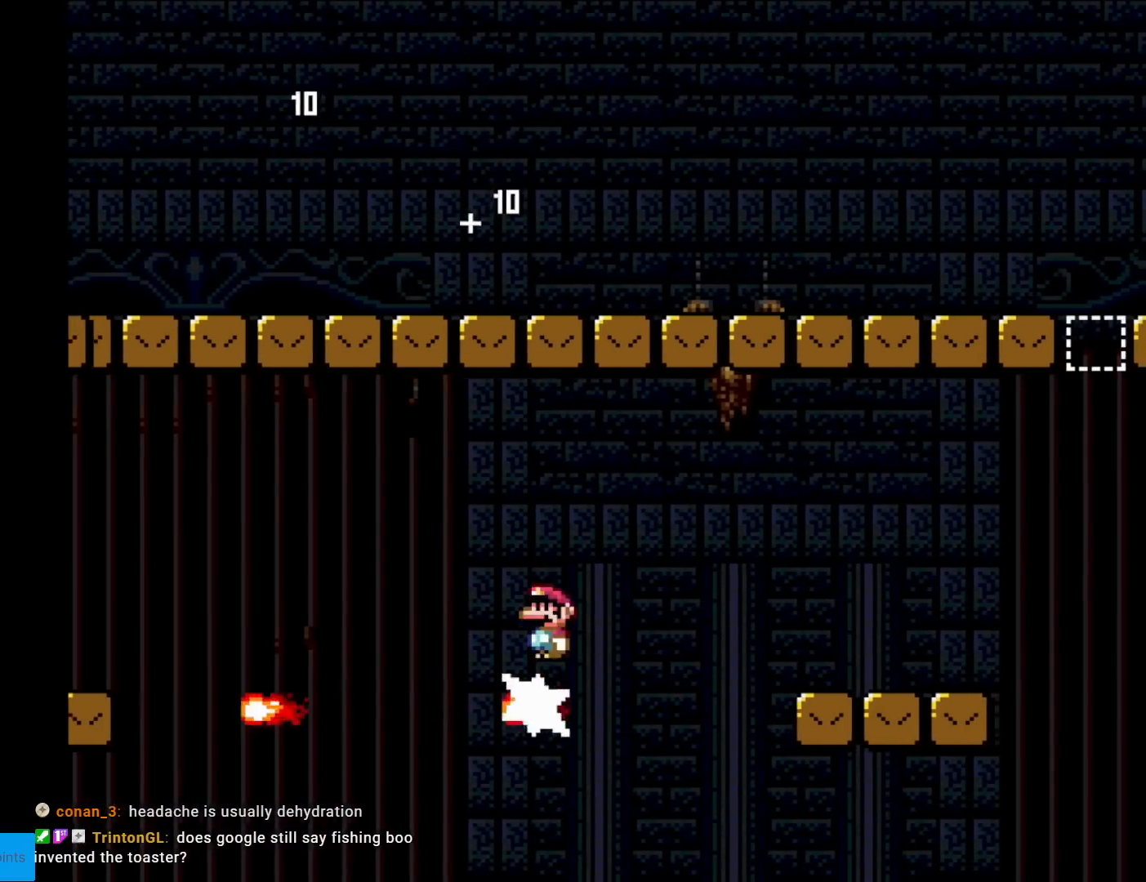
{"buttons": ["Y", "DPAD_RIGHT"], "events": [[66, "A", "up"], [133, "X", "up"], [133, "Y", "down"]]}